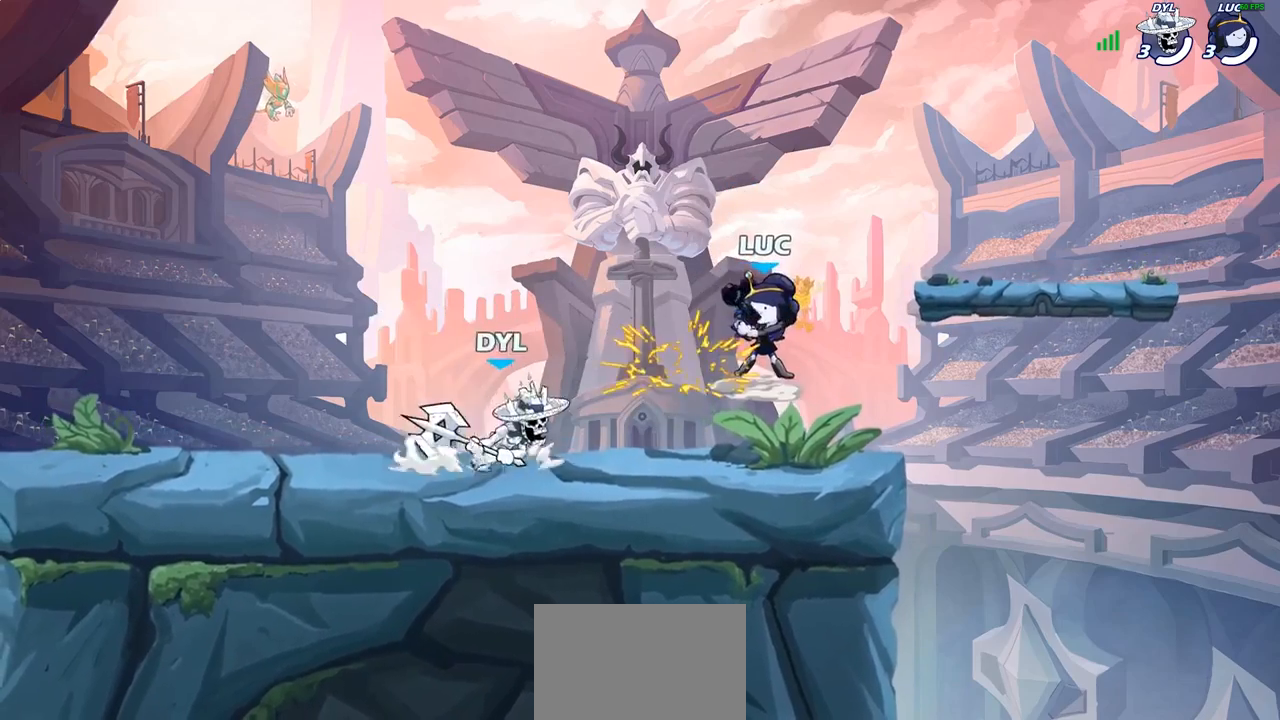
Gameplay with a controller (PlayStation layout); each line is a JSON object with the inputs held at the frame after it. "events" lists button and stick changes between this image and that frame as [ms after this image, input, new state], when the widget could be followed in between.
{"buttons": ["CROSS"], "left_stick": "up-right", "right_stick": "center", "events": [[350, "left_stick", "up-right"], [400, "CROSS", "down"]]}
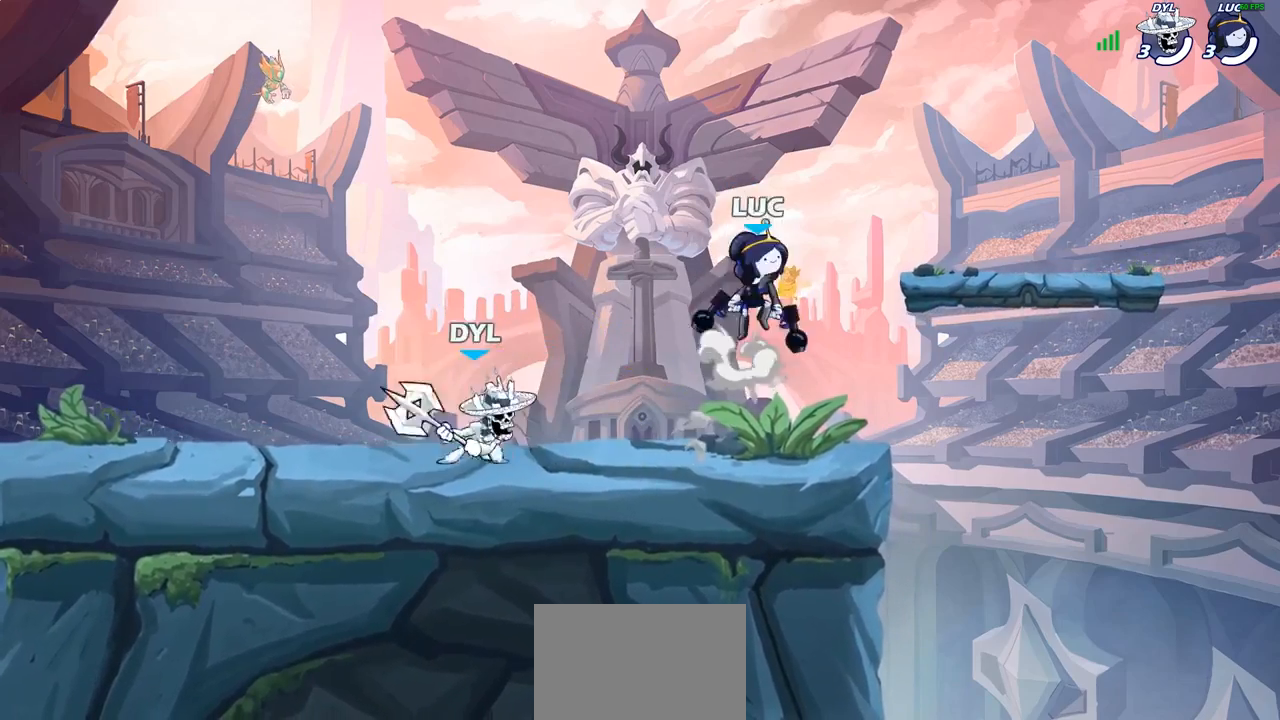
{"buttons": ["SQUARE"], "left_stick": "down", "right_stick": "center", "events": [[83, "CROSS", "up"], [117, "left_stick", "up-left"], [350, "left_stick", "down-left"], [450, "left_stick", "down"], [483, "SQUARE", "down"]]}
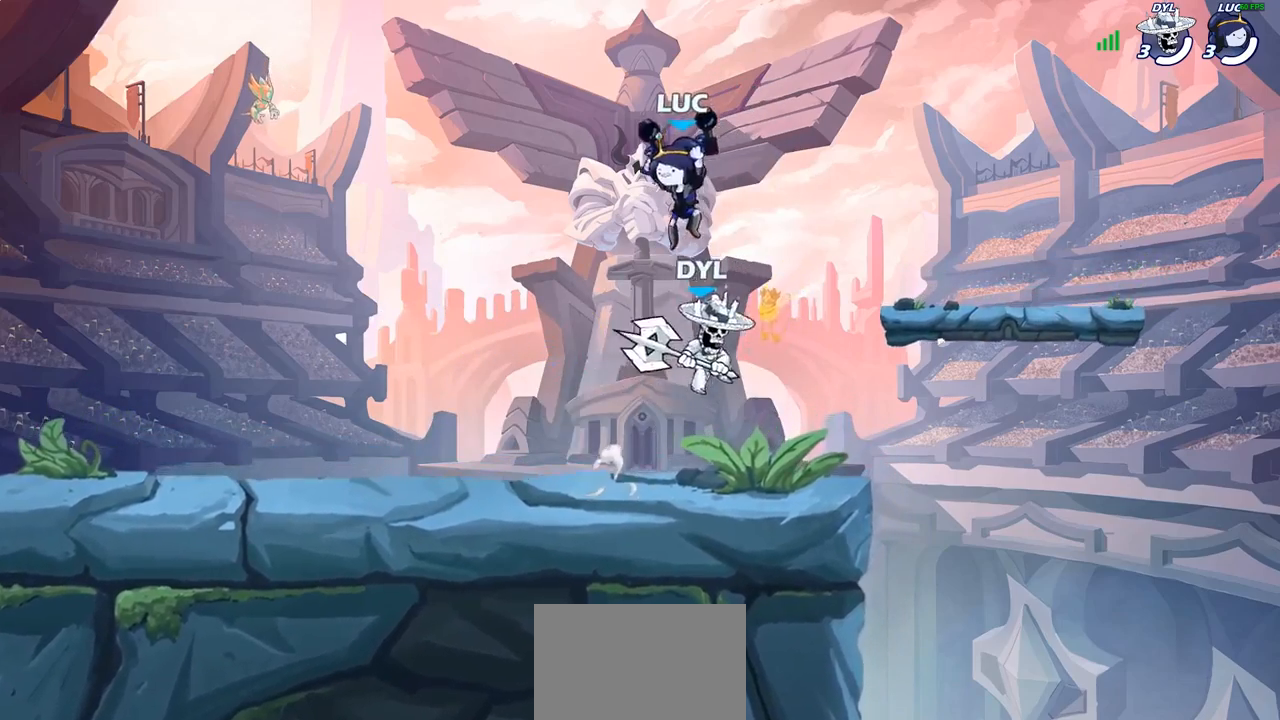
{"buttons": [], "left_stick": "right", "right_stick": "center", "events": [[67, "left_stick", "center"], [83, "SQUARE", "up"], [267, "left_stick", "right"]]}
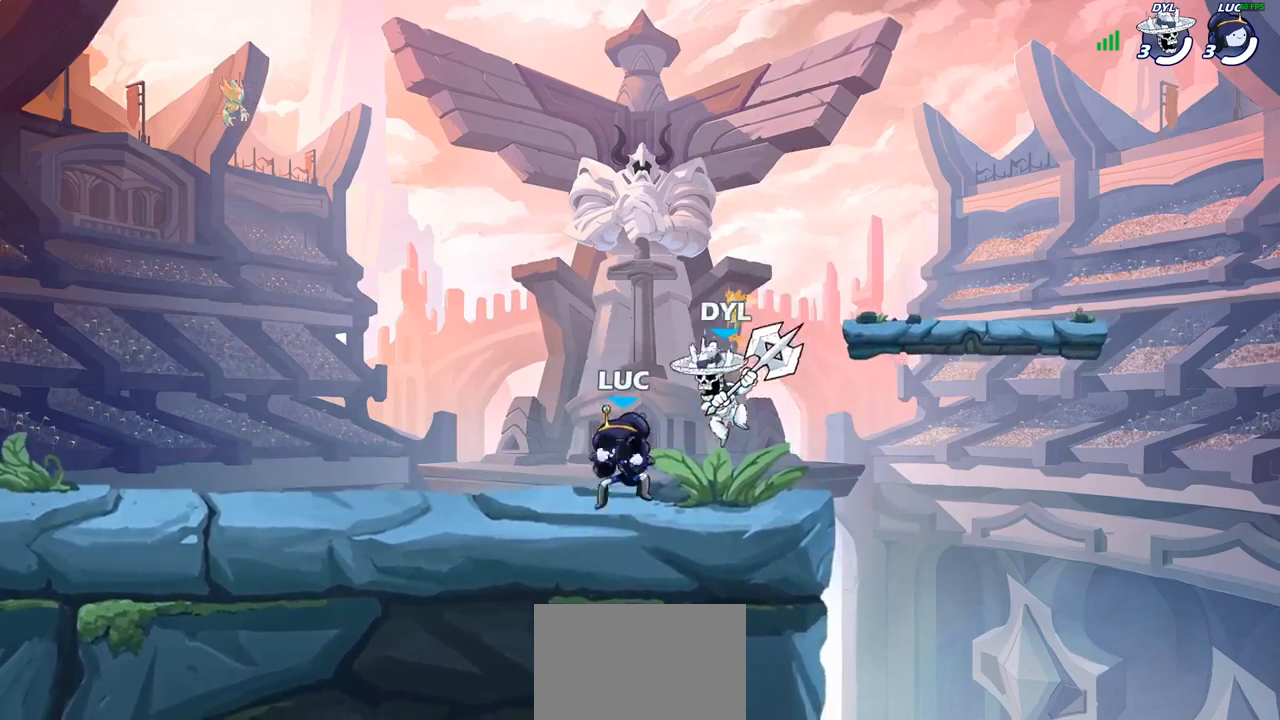
{"buttons": [], "left_stick": "center", "right_stick": "center", "events": [[383, "left_stick", "left"], [483, "left_stick", "center"]]}
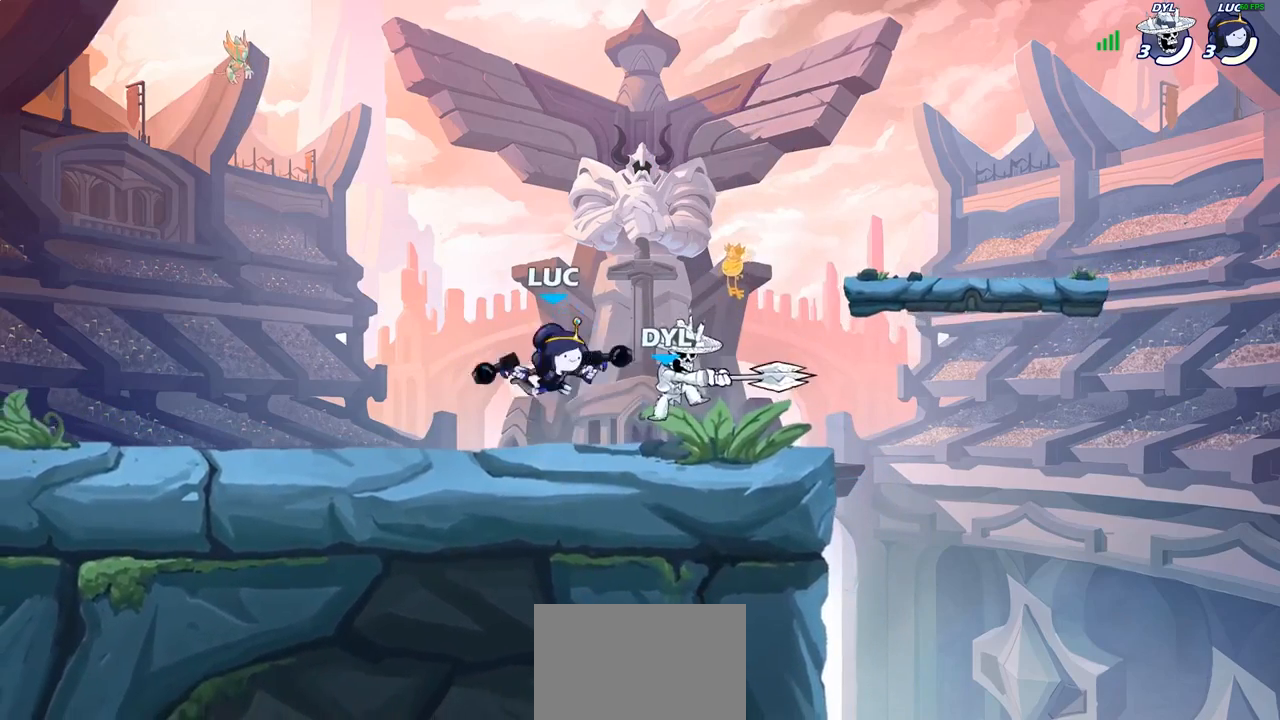
{"buttons": [], "left_stick": "down-left", "right_stick": "center", "events": [[17, "left_stick", "right"], [133, "left_stick", "center"], [283, "left_stick", "left"], [467, "left_stick", "down-left"]]}
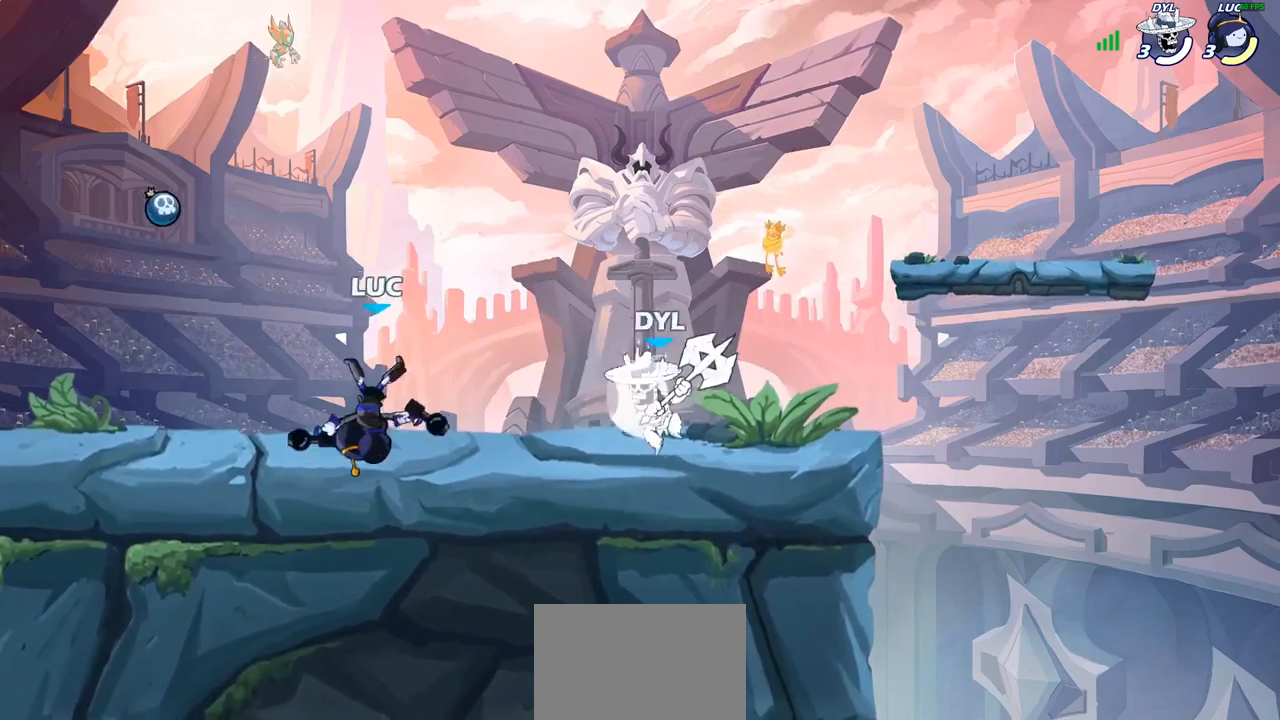
{"buttons": [], "left_stick": "up-right", "right_stick": "center", "events": [[167, "R2", "down"], [217, "left_stick", "up-left"], [383, "R2", "up"], [417, "left_stick", "up-right"]]}
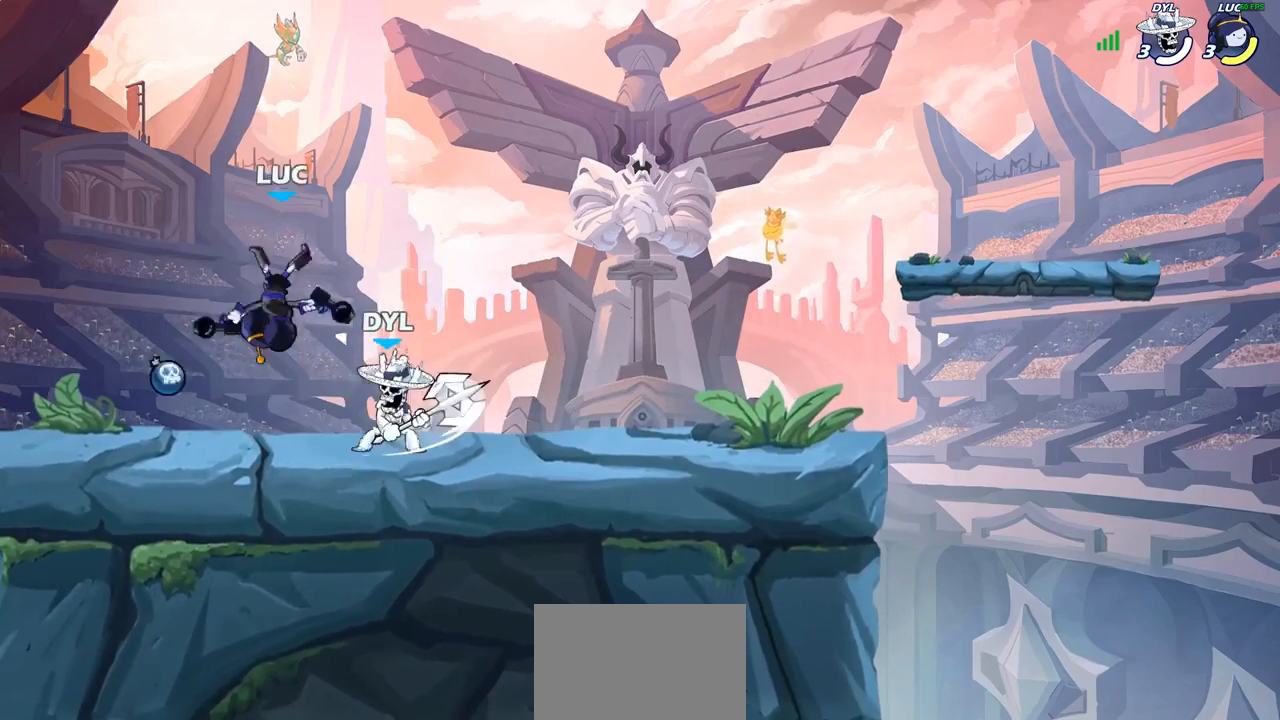
{"buttons": ["R2"], "left_stick": "left", "right_stick": "center", "events": [[100, "left_stick", "down"], [233, "R2", "down"], [233, "left_stick", "down-left"], [383, "left_stick", "left"]]}
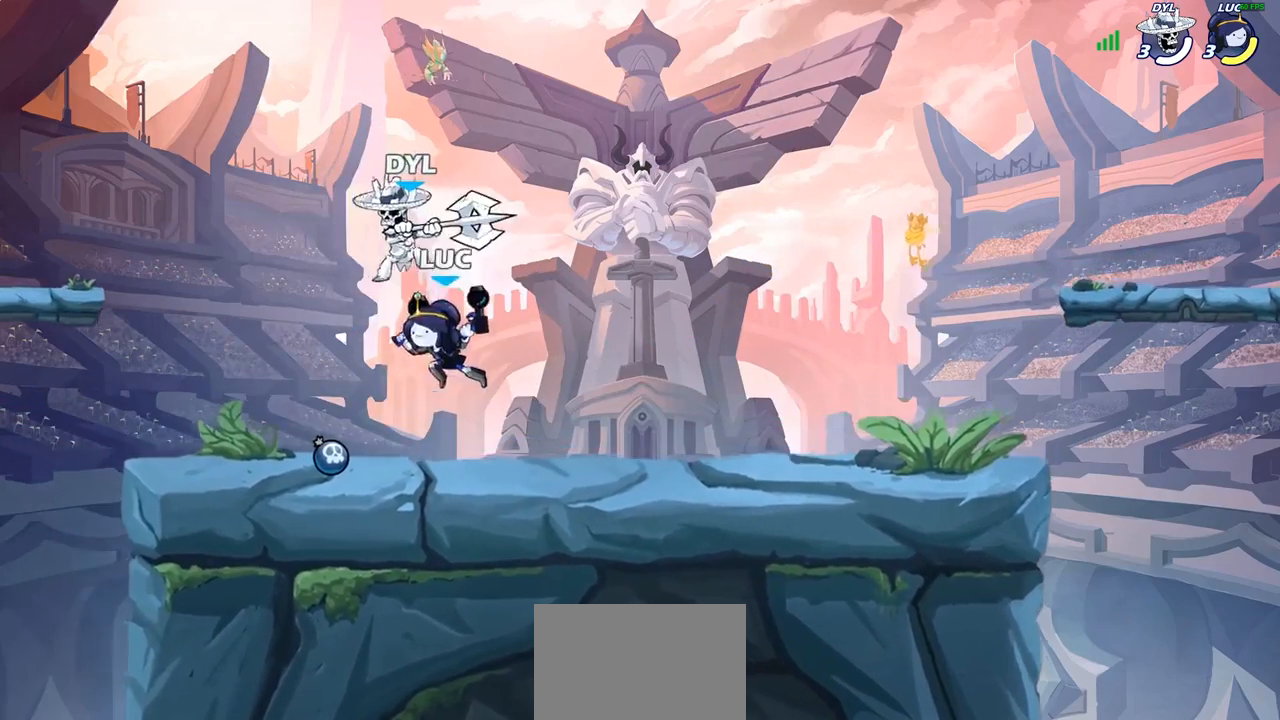
{"buttons": [], "left_stick": "up-right", "right_stick": "center", "events": [[100, "R2", "up"], [250, "left_stick", "up-left"], [433, "left_stick", "up-right"]]}
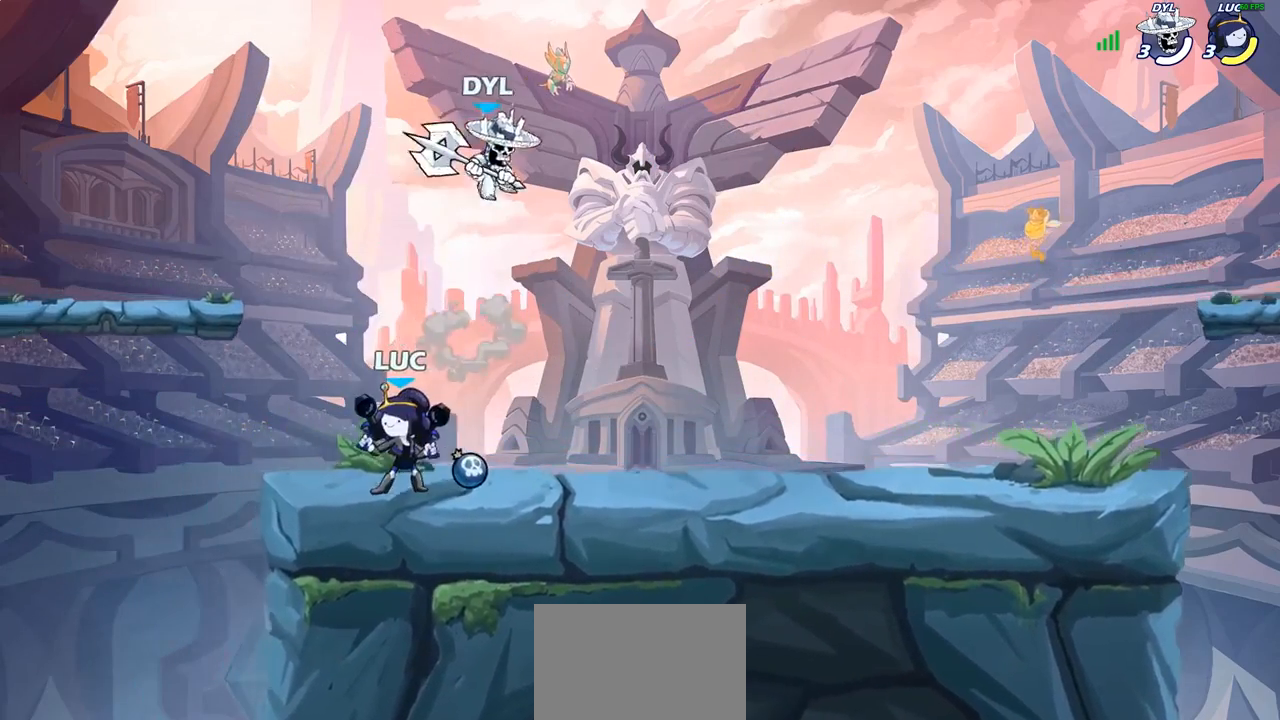
{"buttons": ["CIRCLE"], "left_stick": "center", "right_stick": "center", "events": [[83, "left_stick", "right"], [167, "R2", "down"], [250, "R1", "down"], [333, "R1", "up"], [350, "R2", "up"], [350, "left_stick", "up-left"], [383, "CIRCLE", "down"], [483, "left_stick", "center"]]}
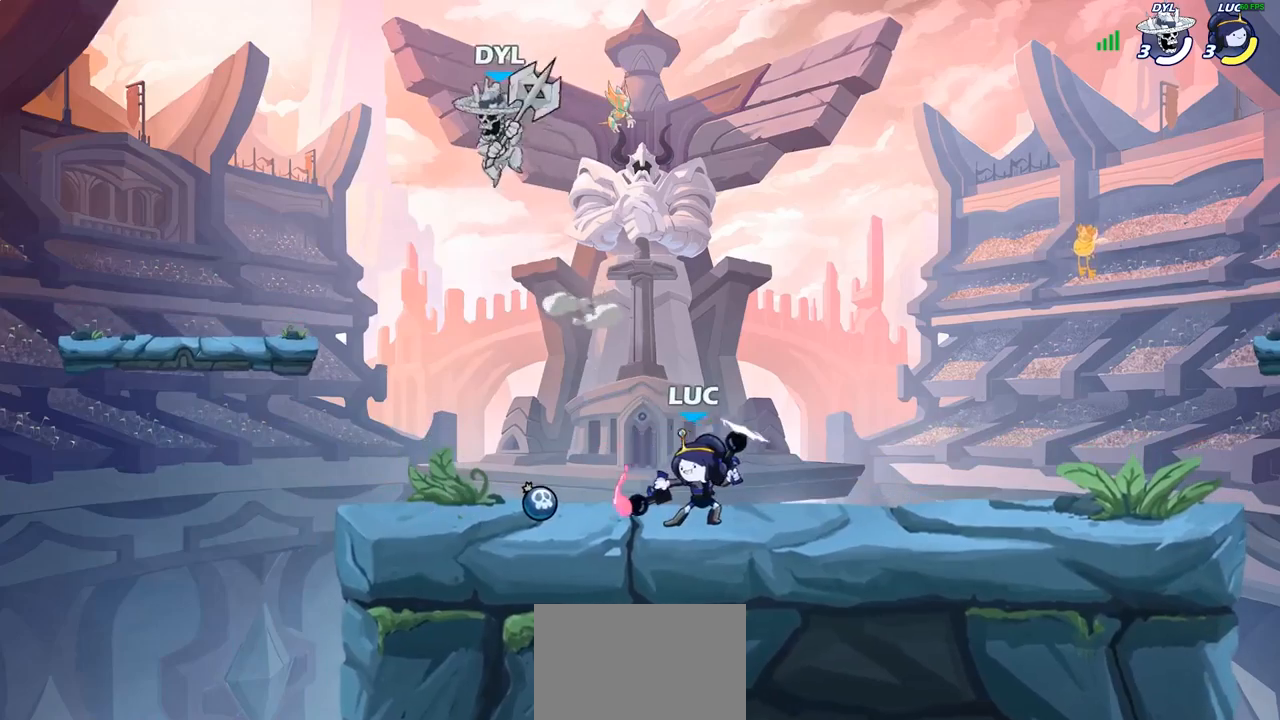
{"buttons": [], "left_stick": "center", "right_stick": "center", "events": [[267, "CIRCLE", "up"]]}
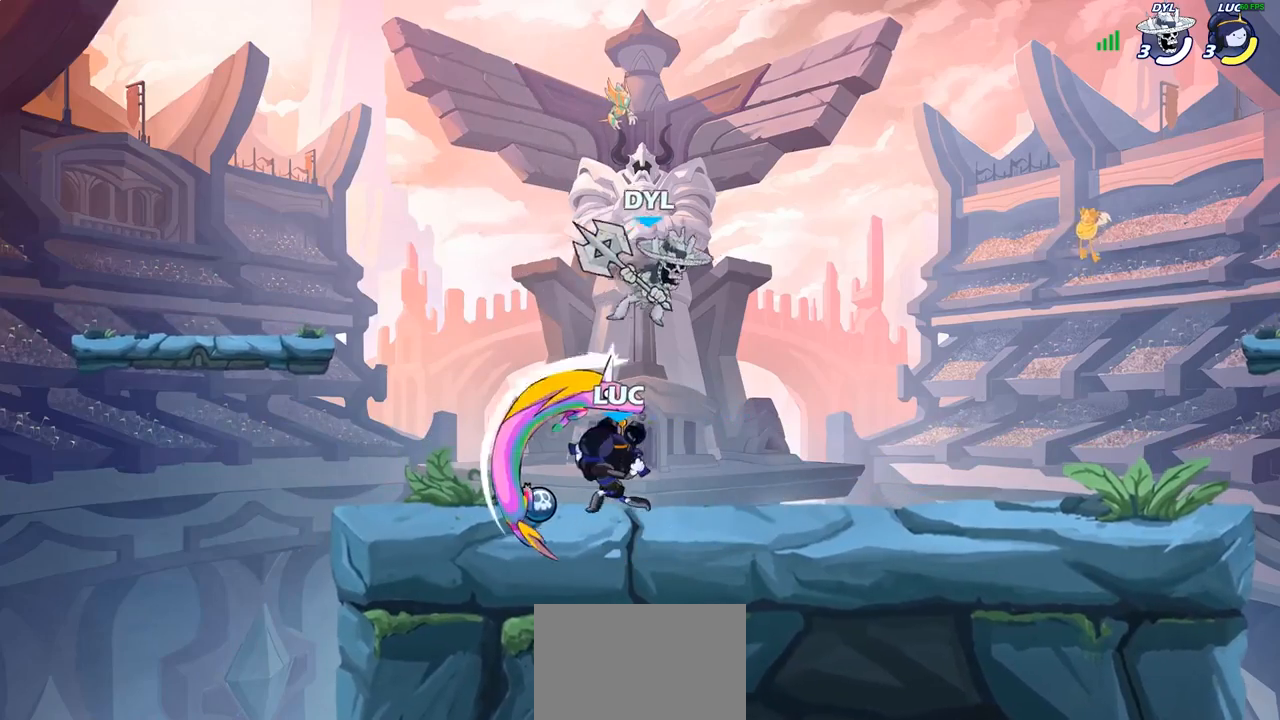
{"buttons": [], "left_stick": "right", "right_stick": "center", "events": [[317, "left_stick", "right"]]}
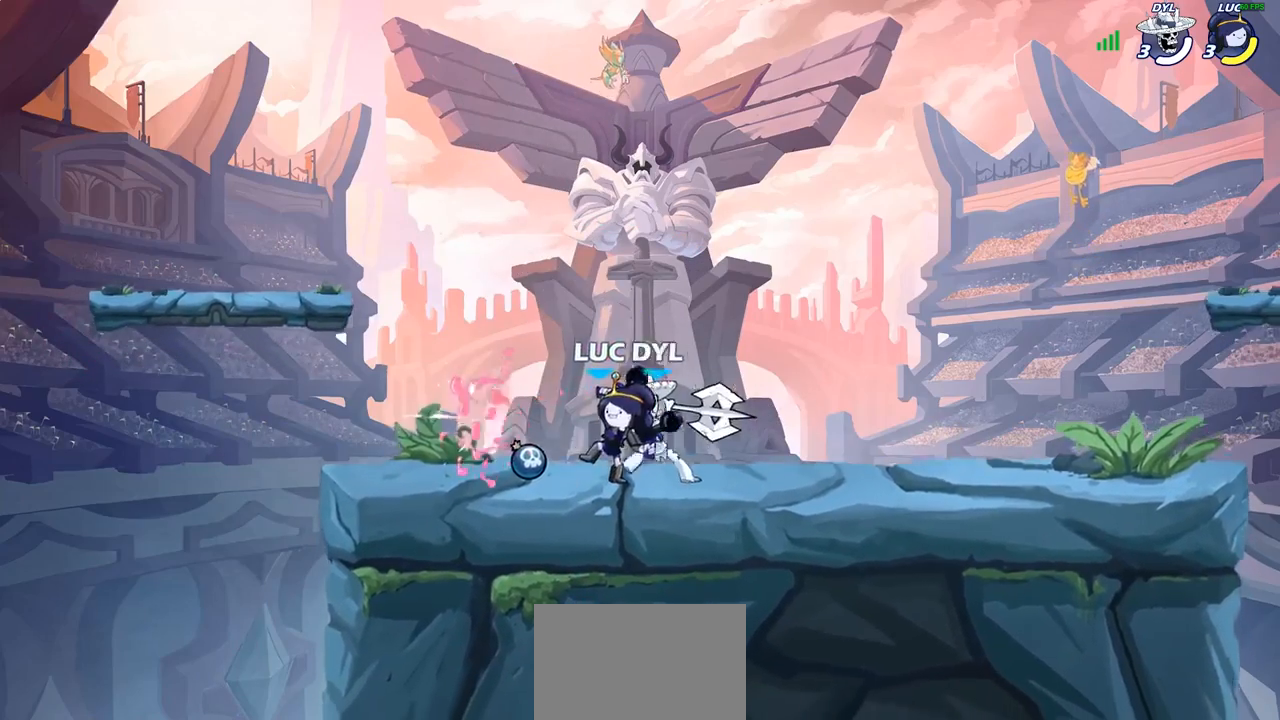
{"buttons": ["CROSS", "R2"], "left_stick": "down", "right_stick": "center", "events": [[417, "CROSS", "down"], [500, "R2", "down"], [500, "left_stick", "down"]]}
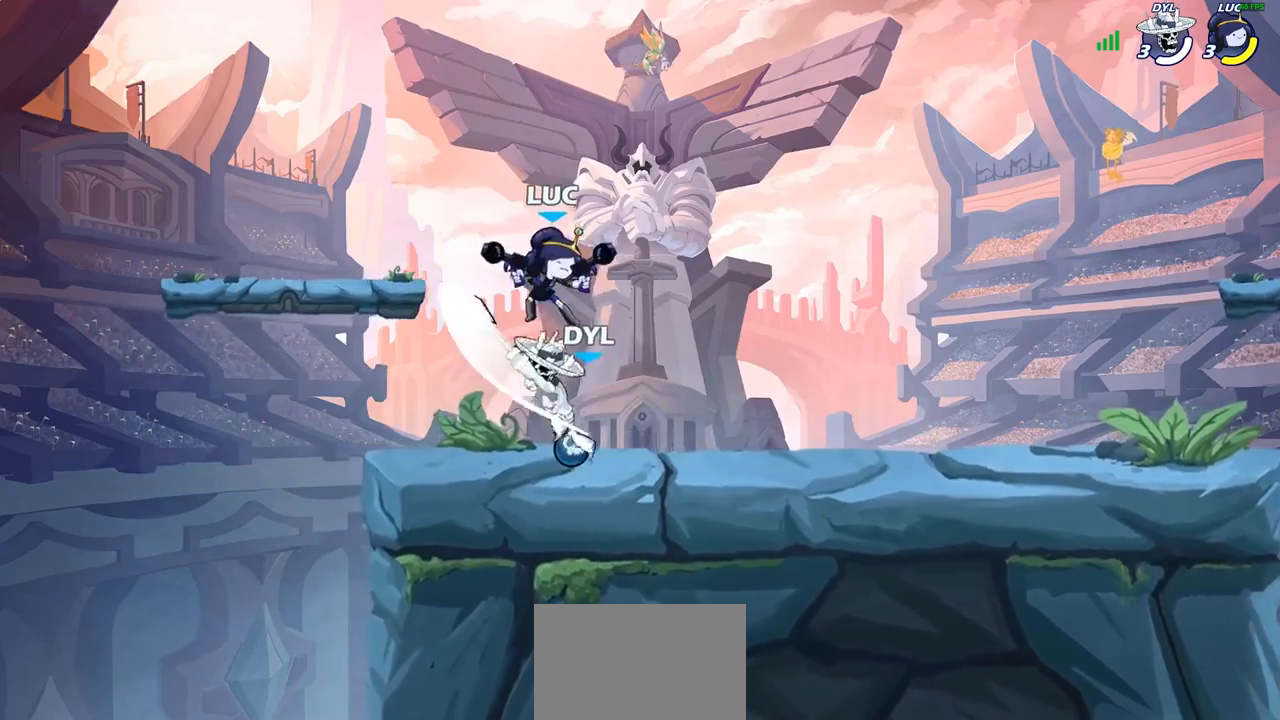
{"buttons": [], "left_stick": "right", "right_stick": "center", "events": [[33, "CROSS", "up"], [400, "R2", "up"], [433, "left_stick", "right"]]}
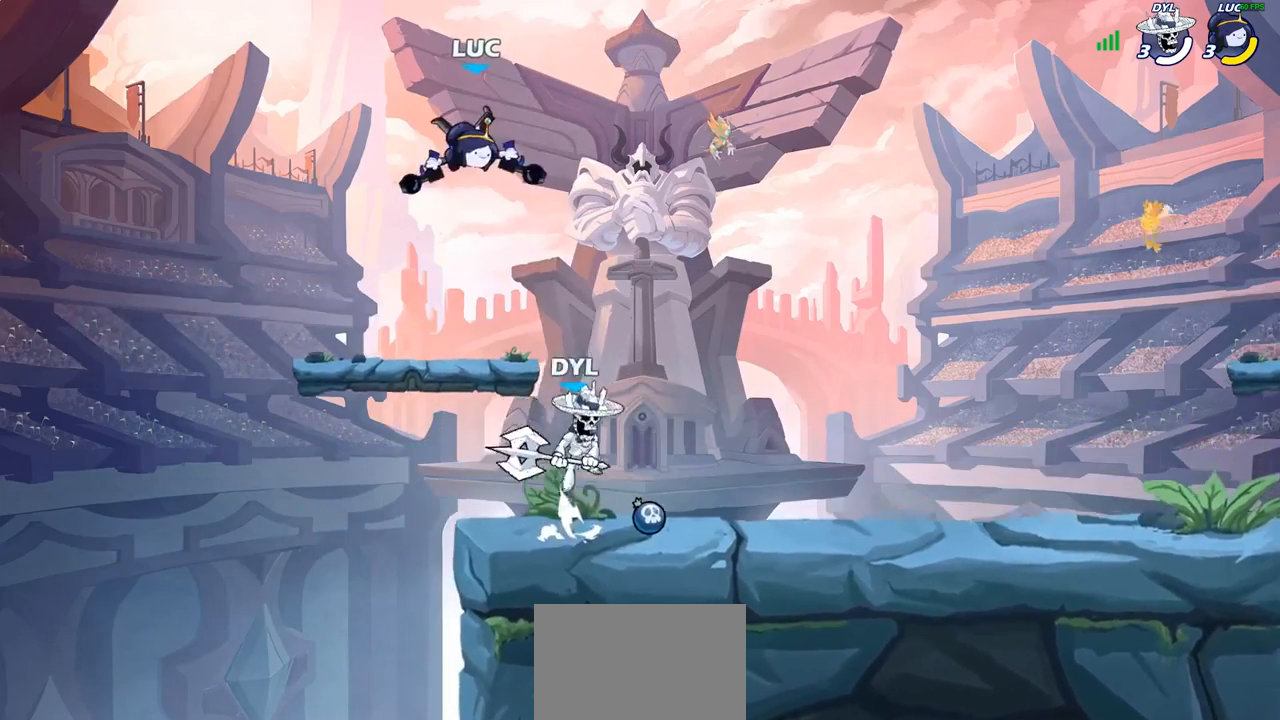
{"buttons": [], "left_stick": "center", "right_stick": "center", "events": [[150, "left_stick", "down"], [167, "SQUARE", "down"], [250, "SQUARE", "up"], [250, "left_stick", "center"]]}
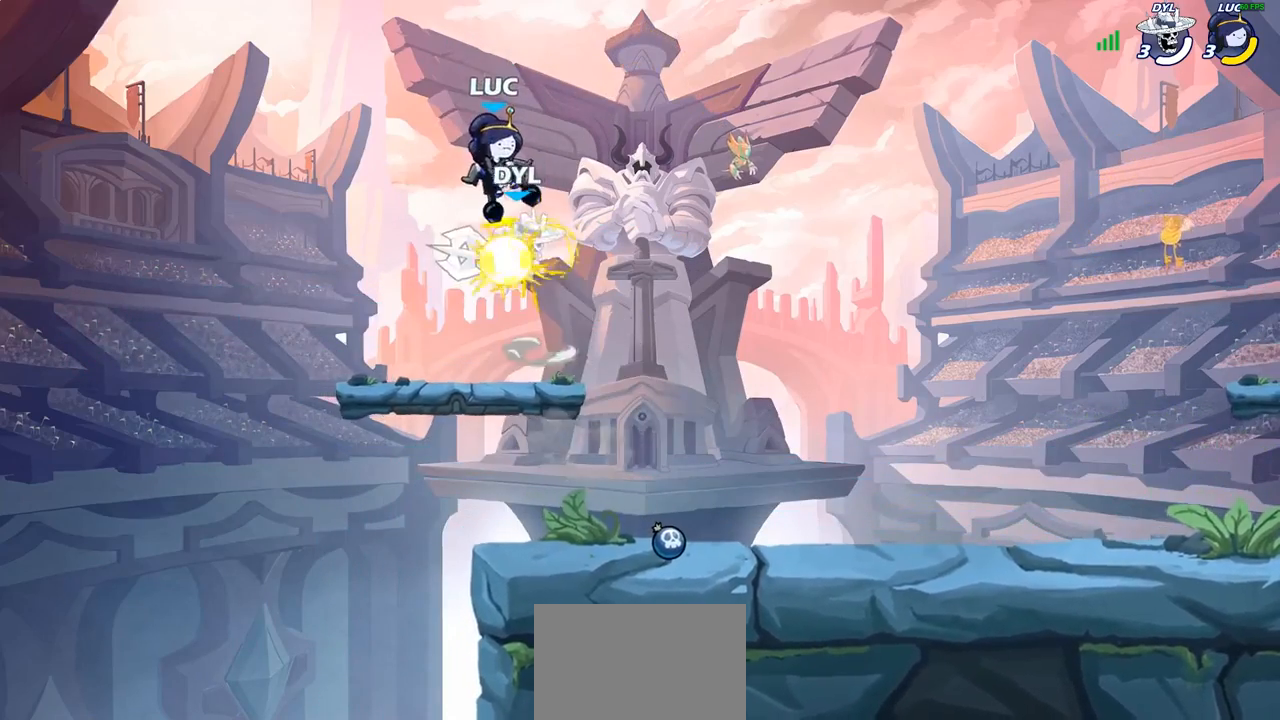
{"buttons": [], "left_stick": "down", "right_stick": "center", "events": [[433, "left_stick", "down"]]}
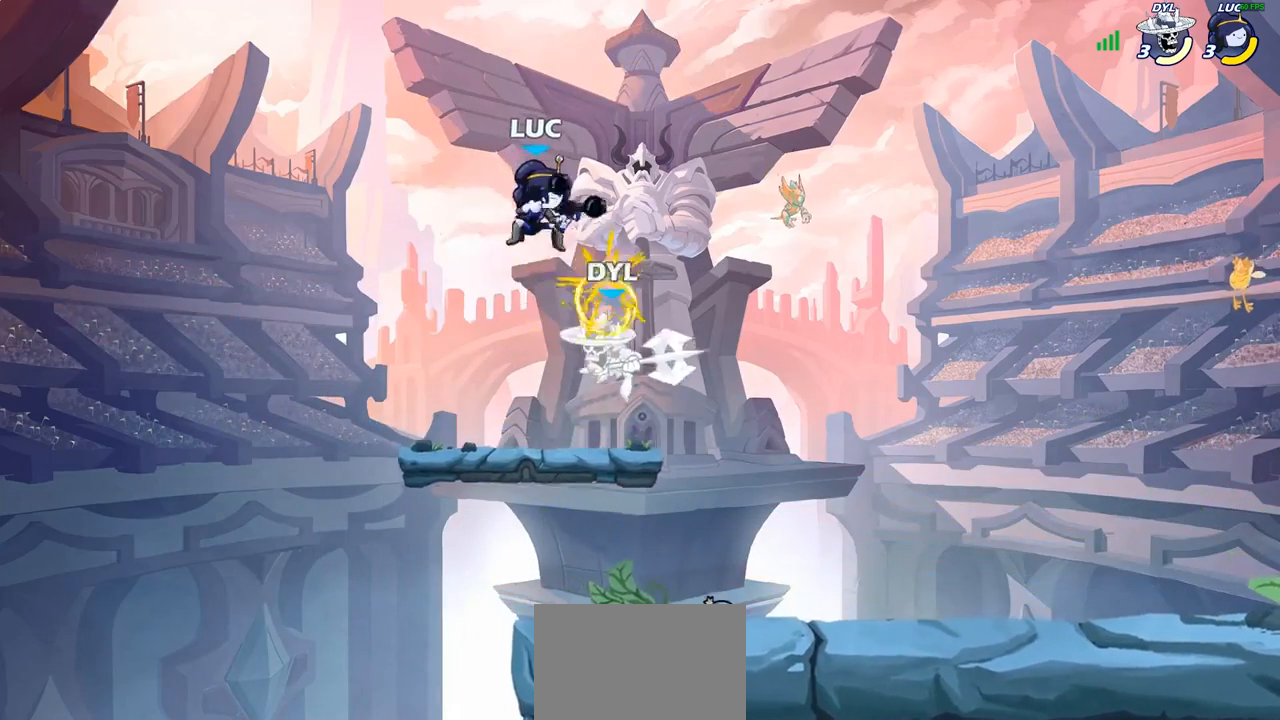
{"buttons": [], "left_stick": "center", "right_stick": "center", "events": [[50, "left_stick", "right"], [67, "SQUARE", "down"], [150, "SQUARE", "up"], [183, "left_stick", "center"]]}
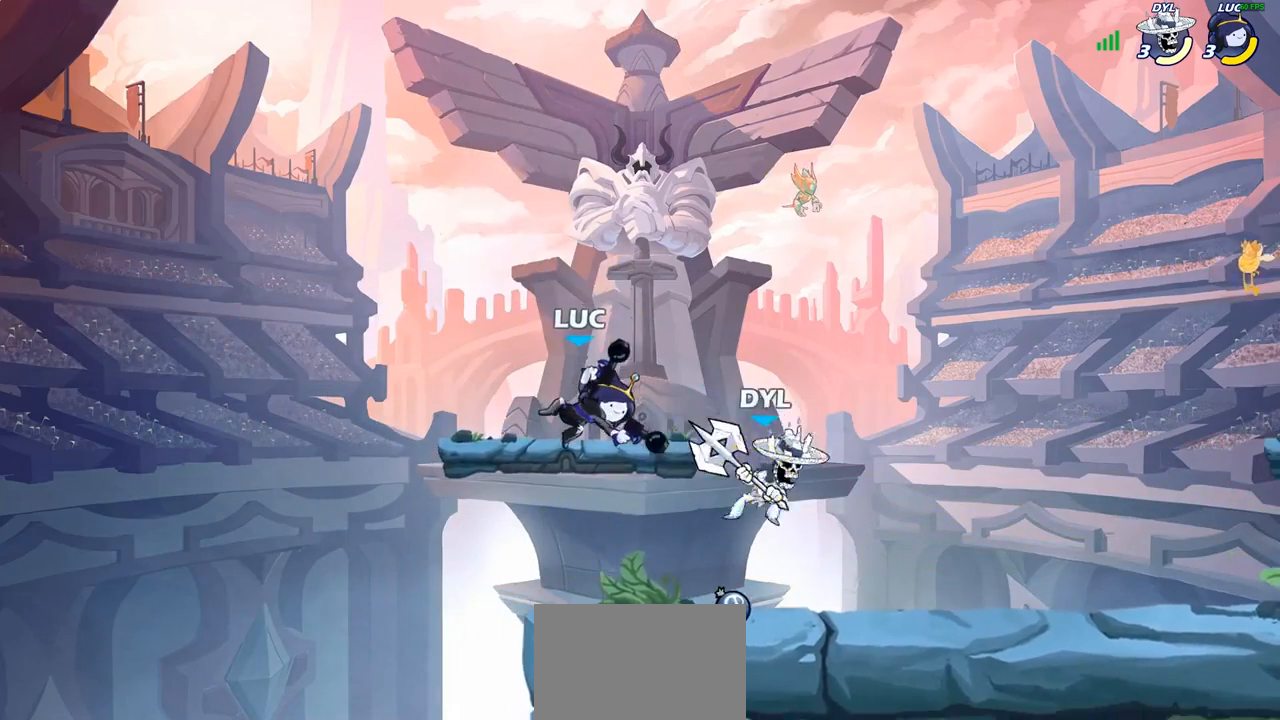
{"buttons": [], "left_stick": "center", "right_stick": "center", "events": [[250, "left_stick", "down"], [317, "SQUARE", "down"], [383, "SQUARE", "up"], [450, "left_stick", "center"]]}
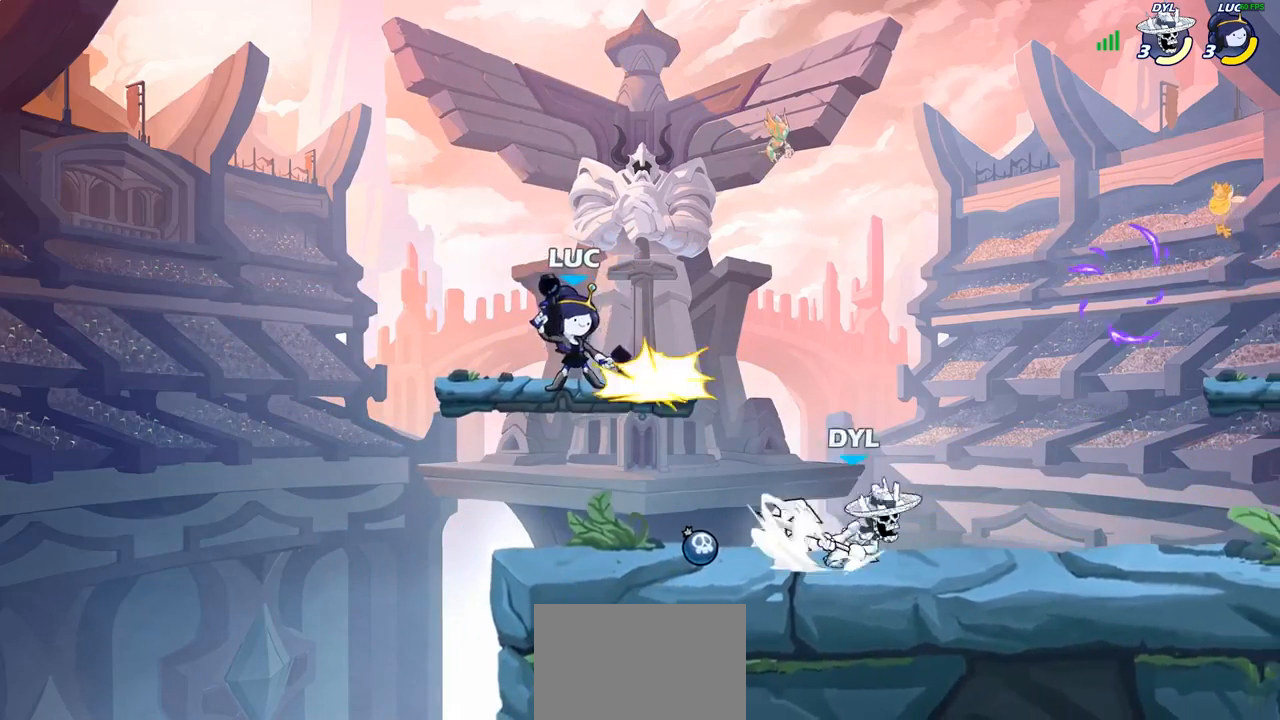
{"buttons": [], "left_stick": "up-right", "right_stick": "center", "events": [[483, "left_stick", "up-right"]]}
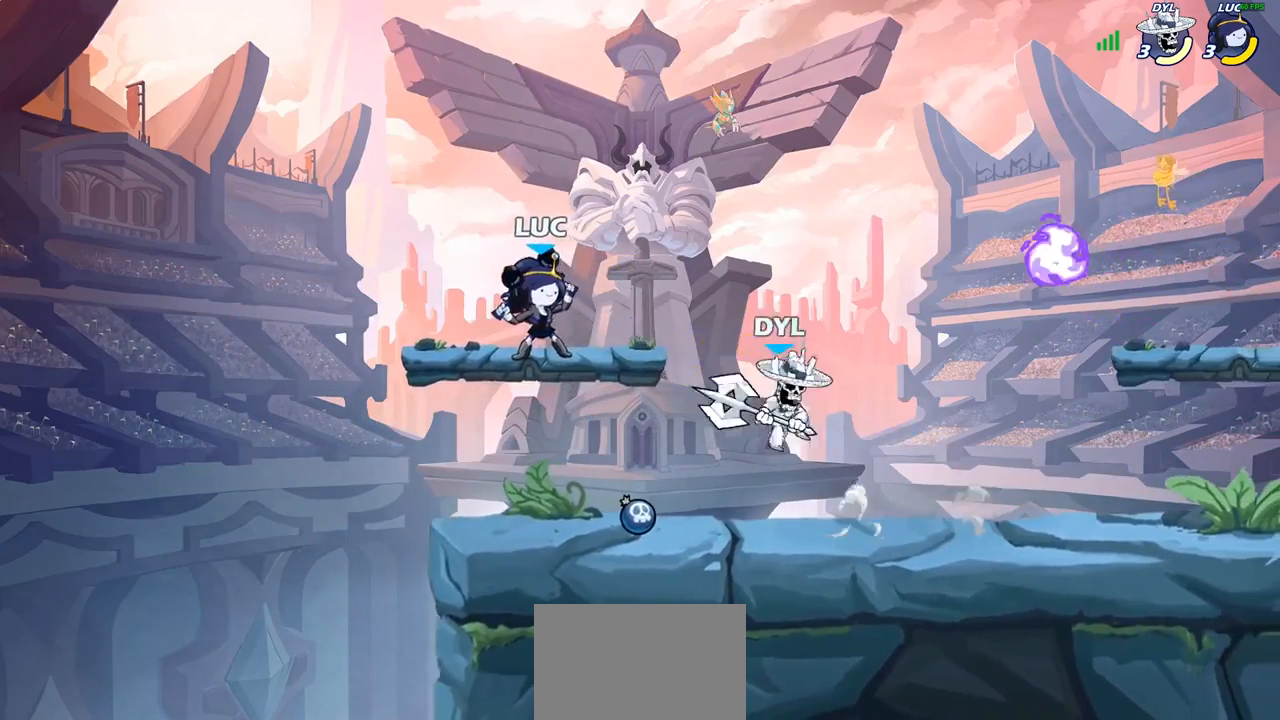
{"buttons": [], "left_stick": "down-left", "right_stick": "center", "events": [[17, "CROSS", "down"], [183, "CROSS", "up"], [383, "left_stick", "down-left"]]}
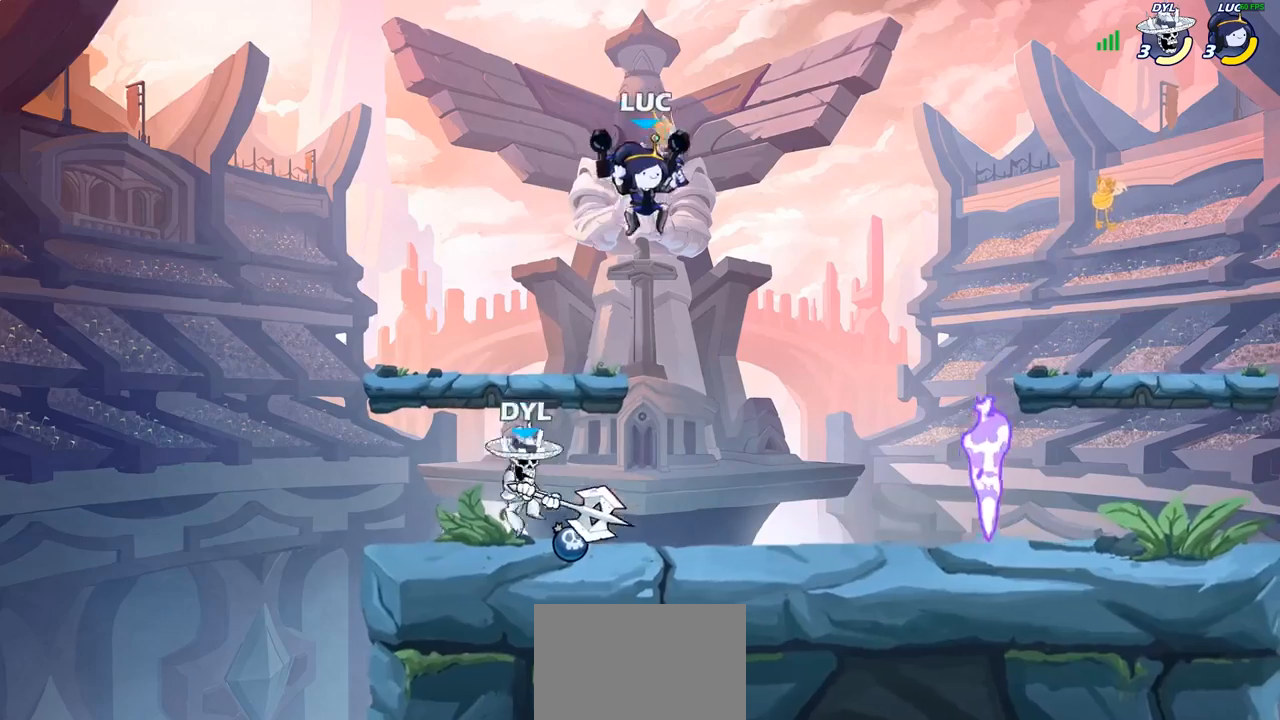
{"buttons": [], "left_stick": "right", "right_stick": "center", "events": [[117, "SQUARE", "down"], [150, "left_stick", "up-left"], [200, "SQUARE", "up"], [250, "left_stick", "right"]]}
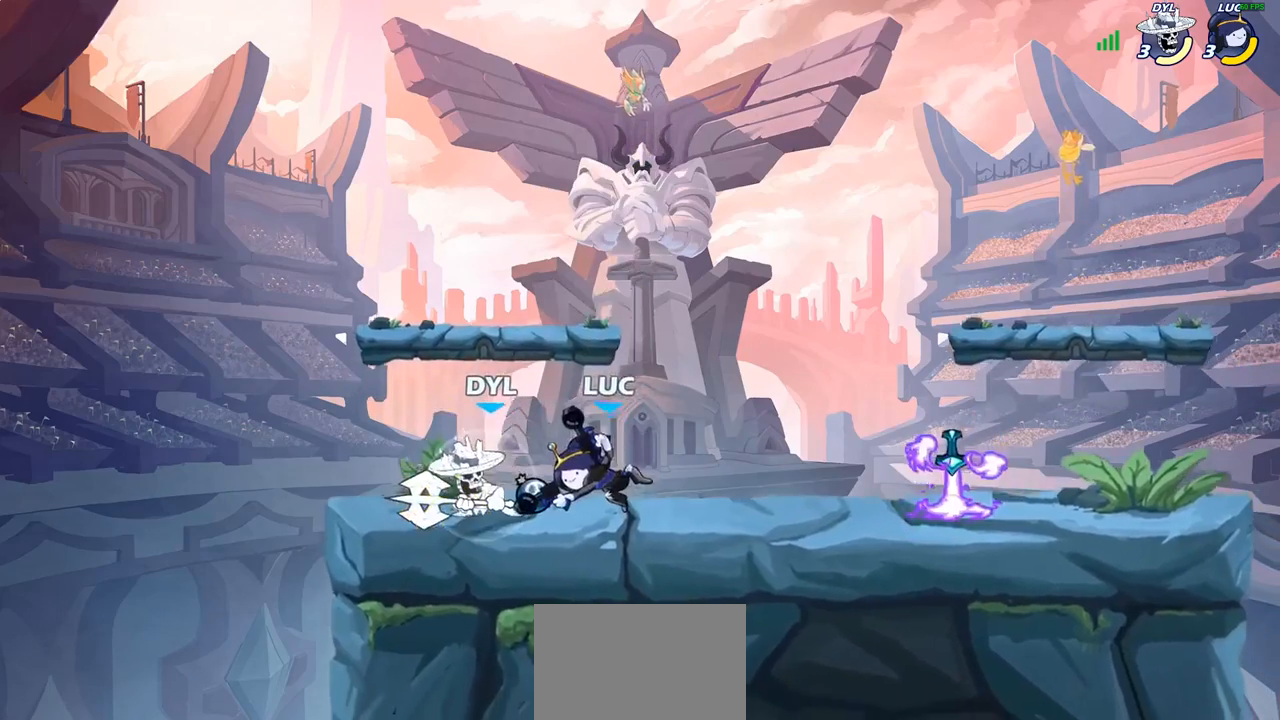
{"buttons": [], "left_stick": "left", "right_stick": "center", "events": [[33, "left_stick", "left"]]}
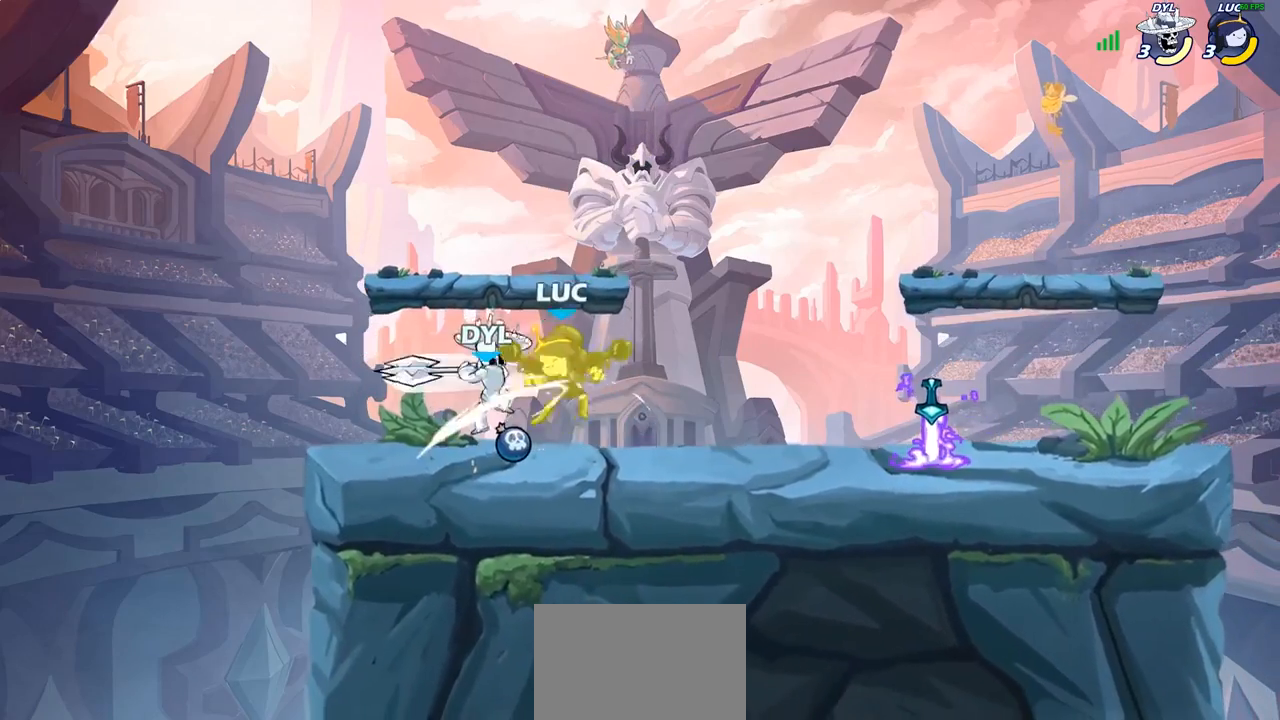
{"buttons": [], "left_stick": "center", "right_stick": "center", "events": [[17, "left_stick", "up"], [100, "left_stick", "center"]]}
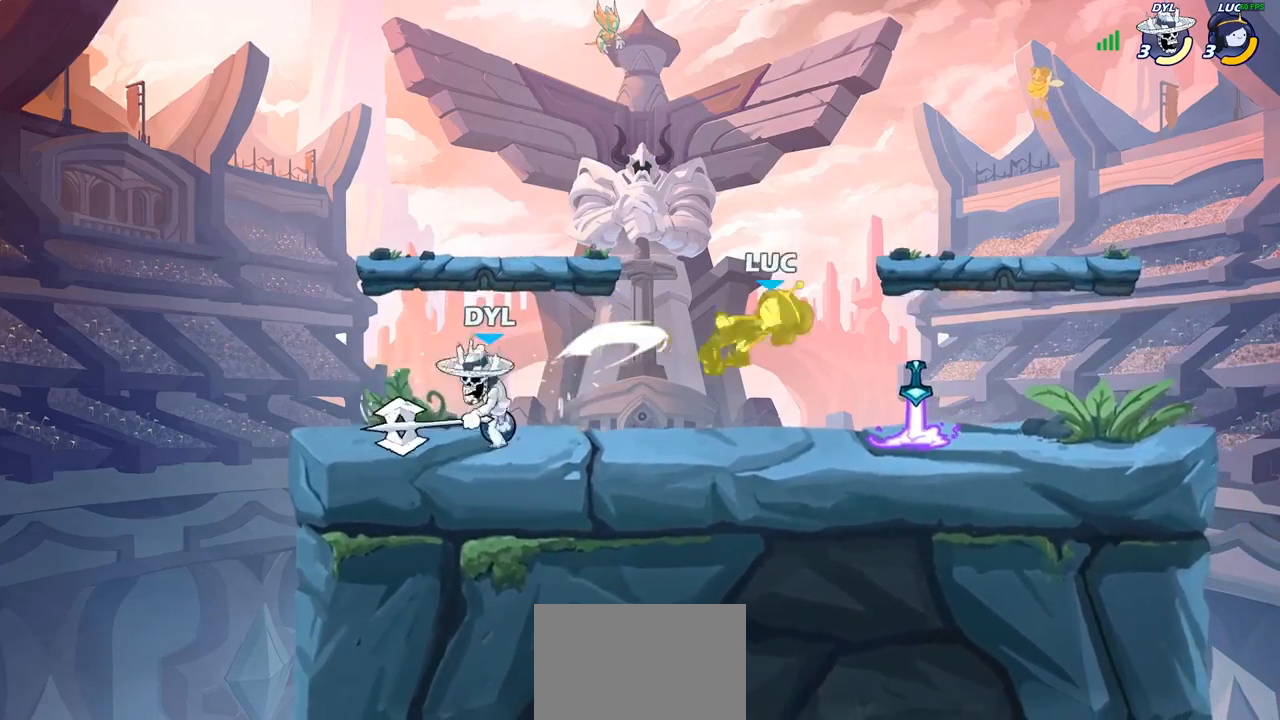
{"buttons": [], "left_stick": "left", "right_stick": "center", "events": [[100, "left_stick", "right"], [150, "left_stick", "down-right"], [433, "left_stick", "left"]]}
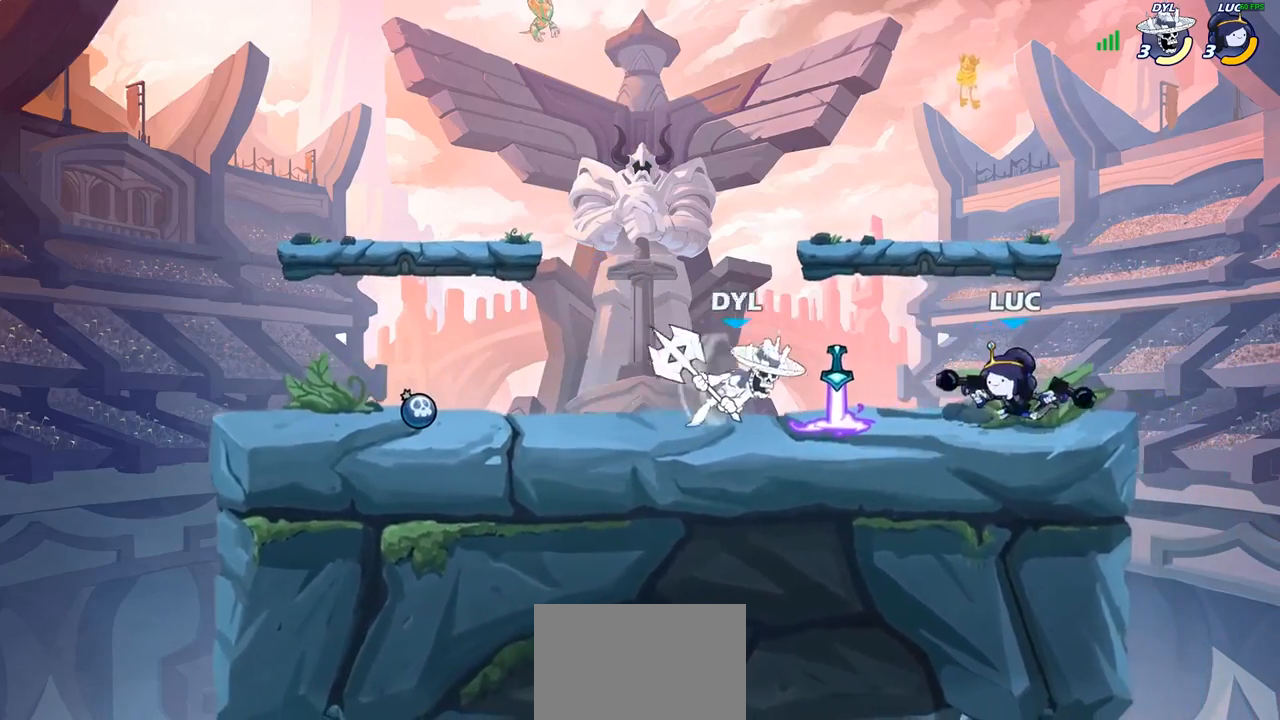
{"buttons": [], "left_stick": "center", "right_stick": "center", "events": [[17, "CIRCLE", "down"], [67, "left_stick", "center"], [83, "CIRCLE", "up"]]}
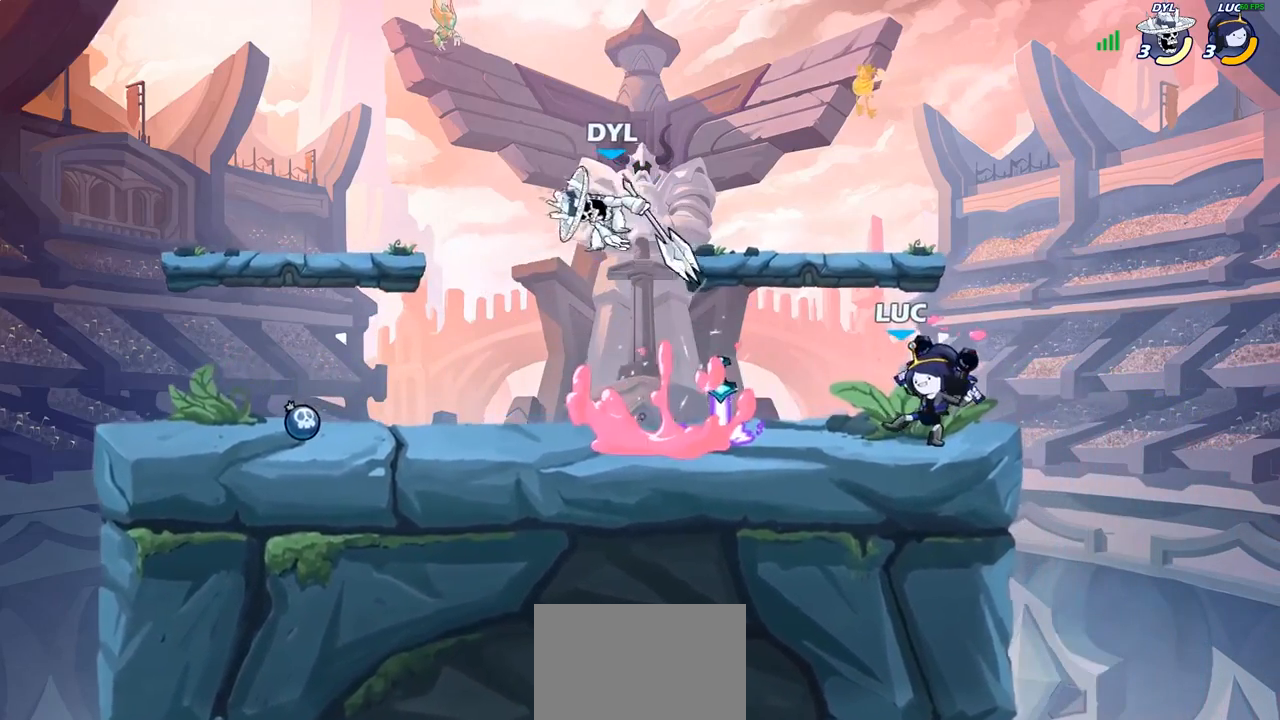
{"buttons": ["SQUARE"], "left_stick": "left", "right_stick": "center", "events": [[333, "left_stick", "left"], [383, "R2", "down"], [483, "SQUARE", "down"], [500, "R2", "up"]]}
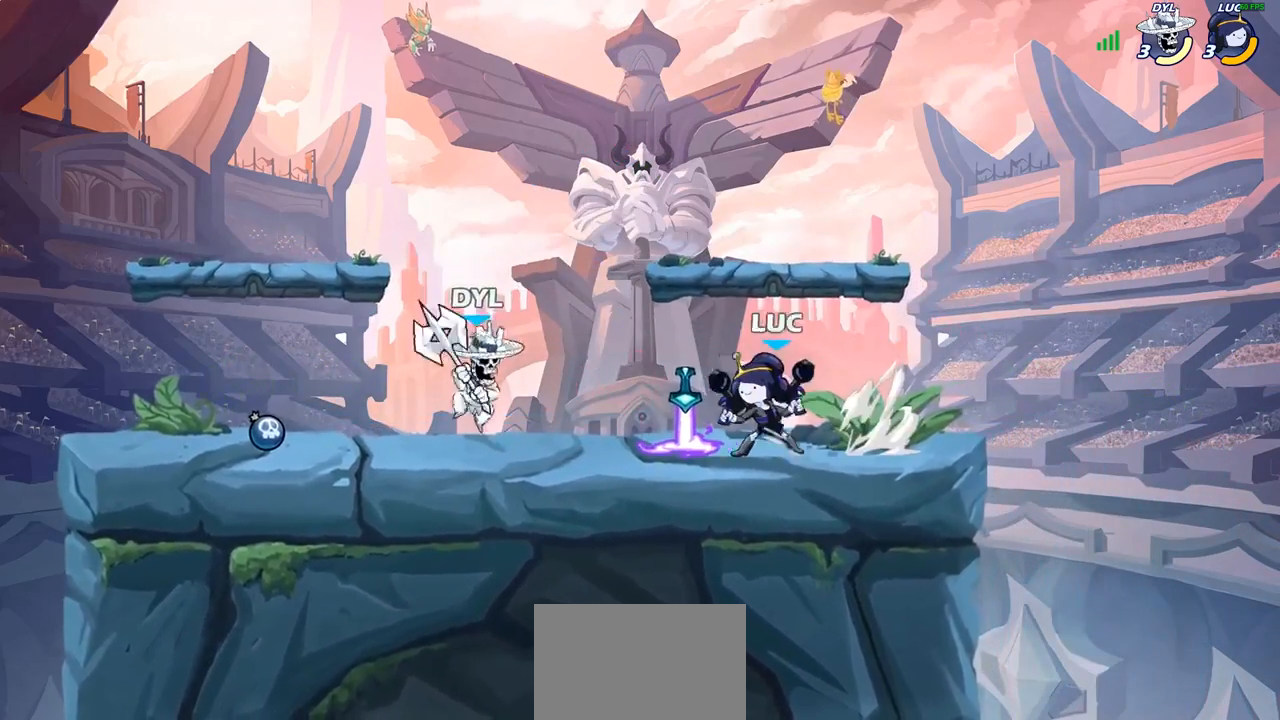
{"buttons": [], "left_stick": "left", "right_stick": "center", "events": [[67, "SQUARE", "up"], [83, "left_stick", "center"], [367, "left_stick", "left"], [383, "CROSS", "down"], [433, "SQUARE", "down"], [467, "CROSS", "up"], [483, "SQUARE", "up"]]}